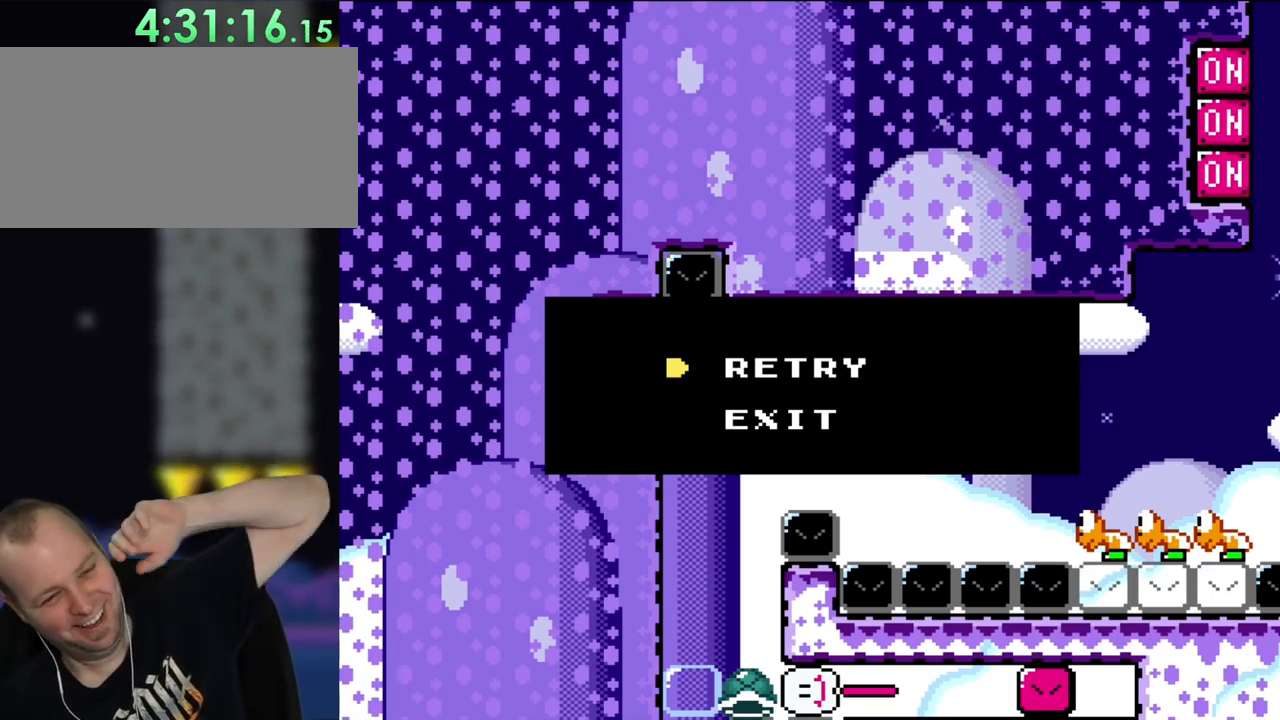
Gameplay with a controller (Nintendo layout); each line is a JSON object with the inputs held at the frame after it (dt_ms = milliseconds from this image to that frame). "events" lists button and stick changes between this image and that frame as [ms after this image, input, new state], when the widget could be followed in between. Not read: L3 R1 R3.
{"dt_ms": 500, "buttons": ["B", "Y"], "events": [[150, "B", "down"], [167, "DPAD_LEFT", "down"], [183, "Y", "down"], [267, "DPAD_LEFT", "up"]]}
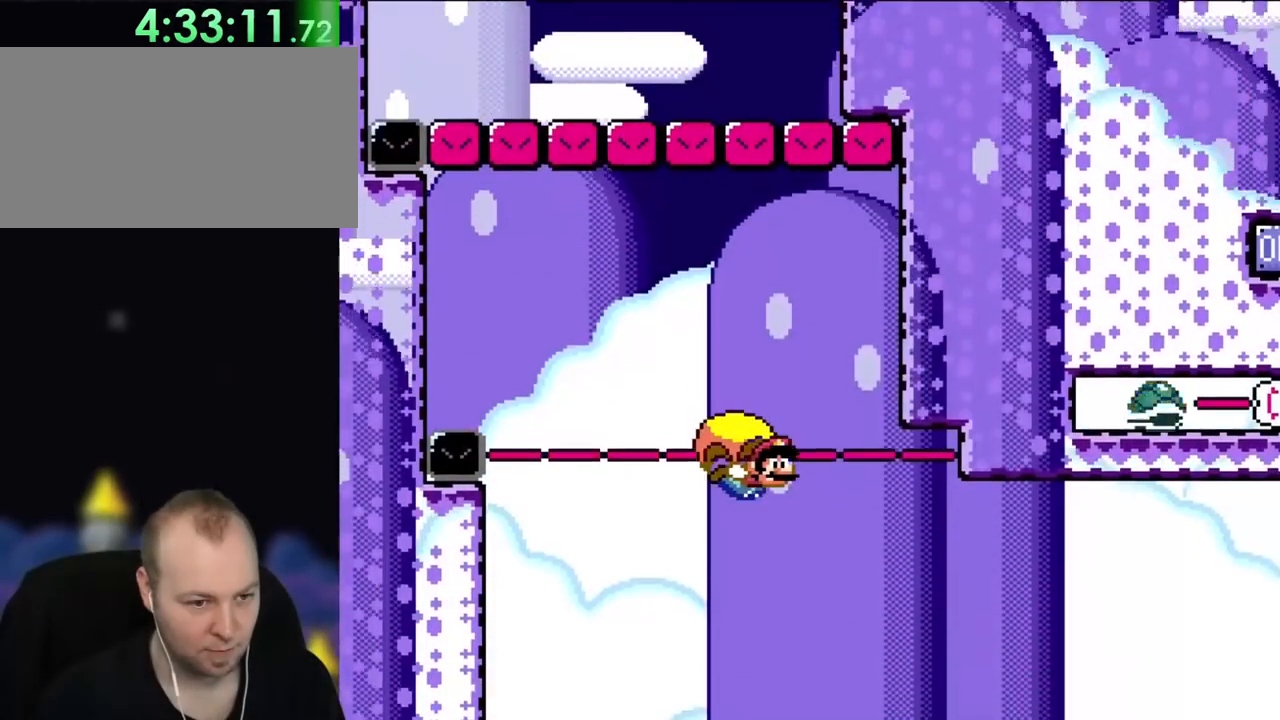
{"dt_ms": 500, "buttons": ["B", "Y", "DPAD_LEFT"], "events": [[50, "DPAD_LEFT", "down"], [267, "DPAD_LEFT", "up"], [317, "DPAD_RIGHT", "down"], [350, "B", "up"], [417, "DPAD_RIGHT", "up"], [450, "B", "down"], [483, "DPAD_LEFT", "down"]]}
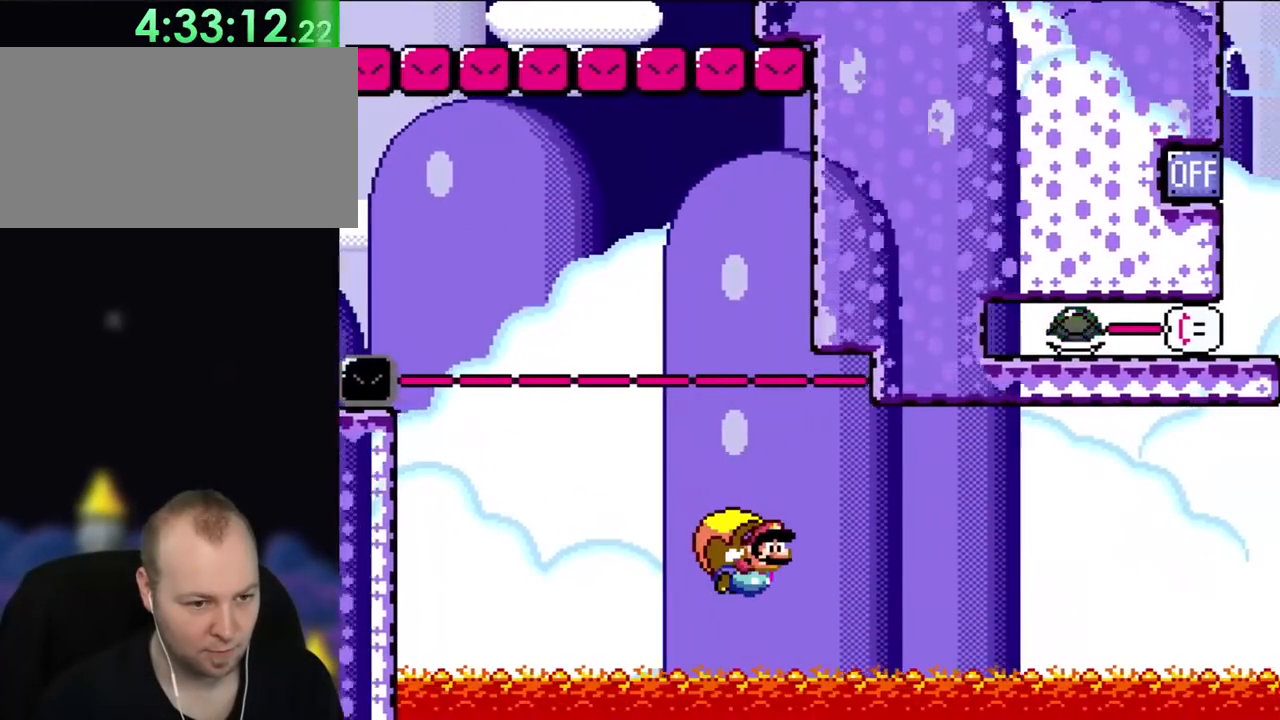
{"dt_ms": 500, "buttons": ["Y"], "events": [[117, "B", "up"], [300, "DPAD_LEFT", "up"]]}
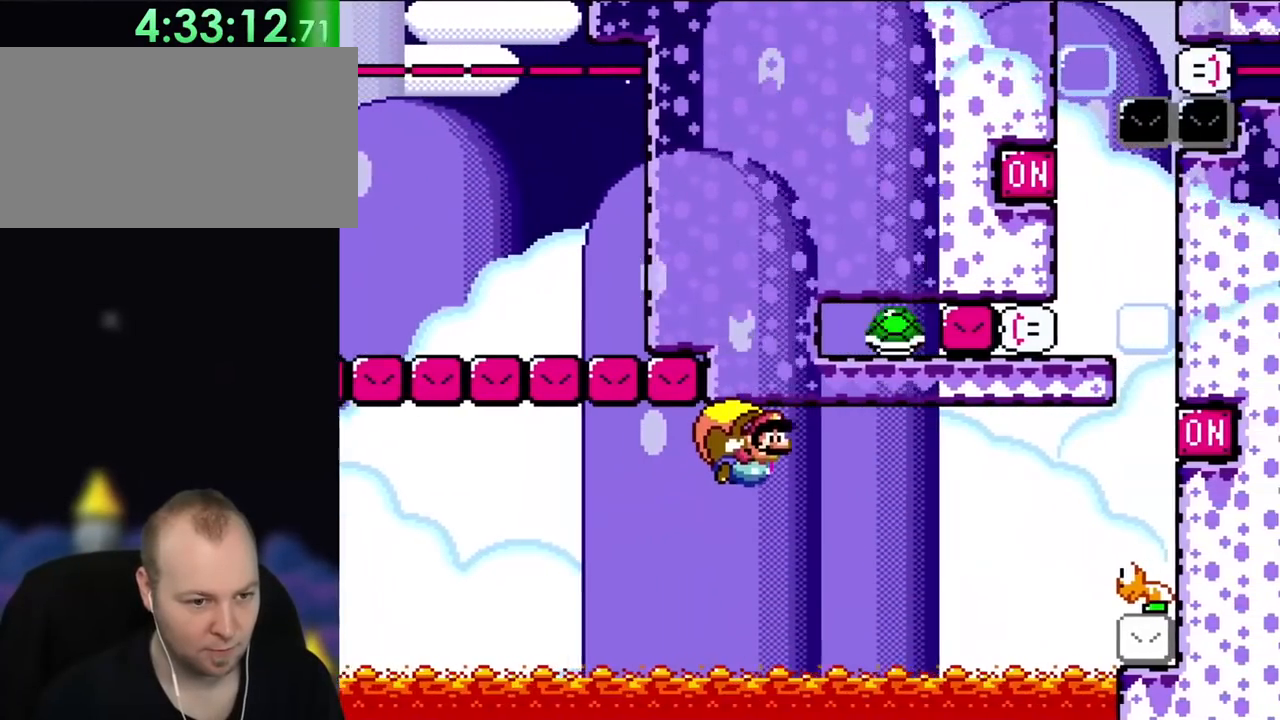
{"dt_ms": 500, "buttons": ["Y", "DPAD_LEFT"], "events": [[450, "DPAD_LEFT", "down"]]}
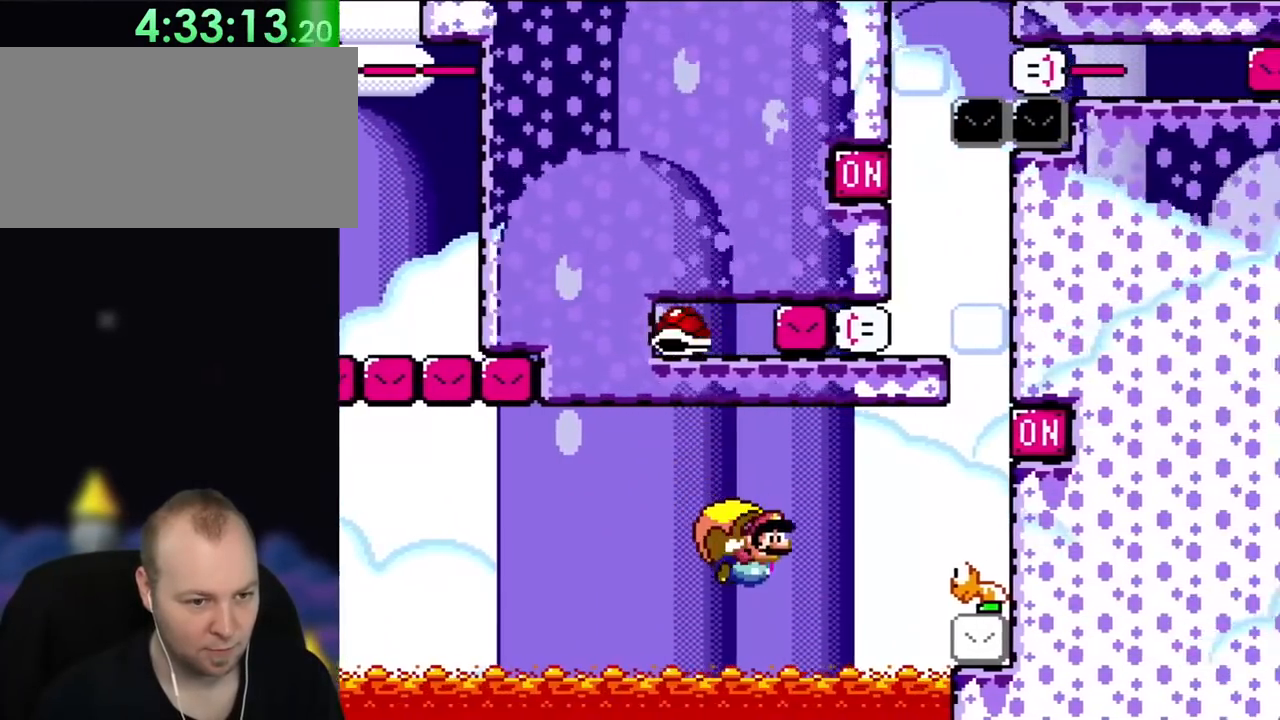
{"dt_ms": 500, "buttons": ["B", "Y"], "events": [[183, "B", "down"], [450, "DPAD_LEFT", "up"]]}
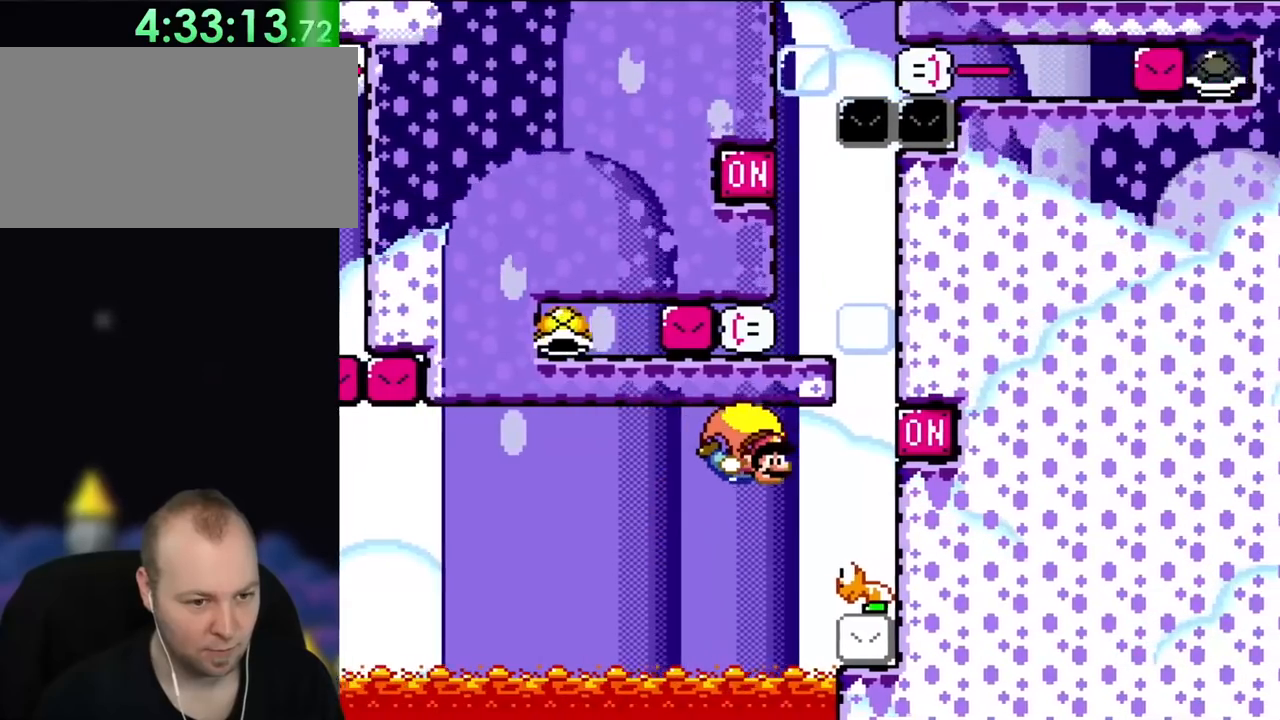
{"dt_ms": 500, "buttons": ["B", "X", "Y", "DPAD_LEFT"], "events": [[83, "DPAD_RIGHT", "down"], [267, "DPAD_RIGHT", "up"], [383, "DPAD_LEFT", "down"], [417, "DPAD_UP", "down"], [450, "DPAD_UP", "up"], [500, "X", "down"]]}
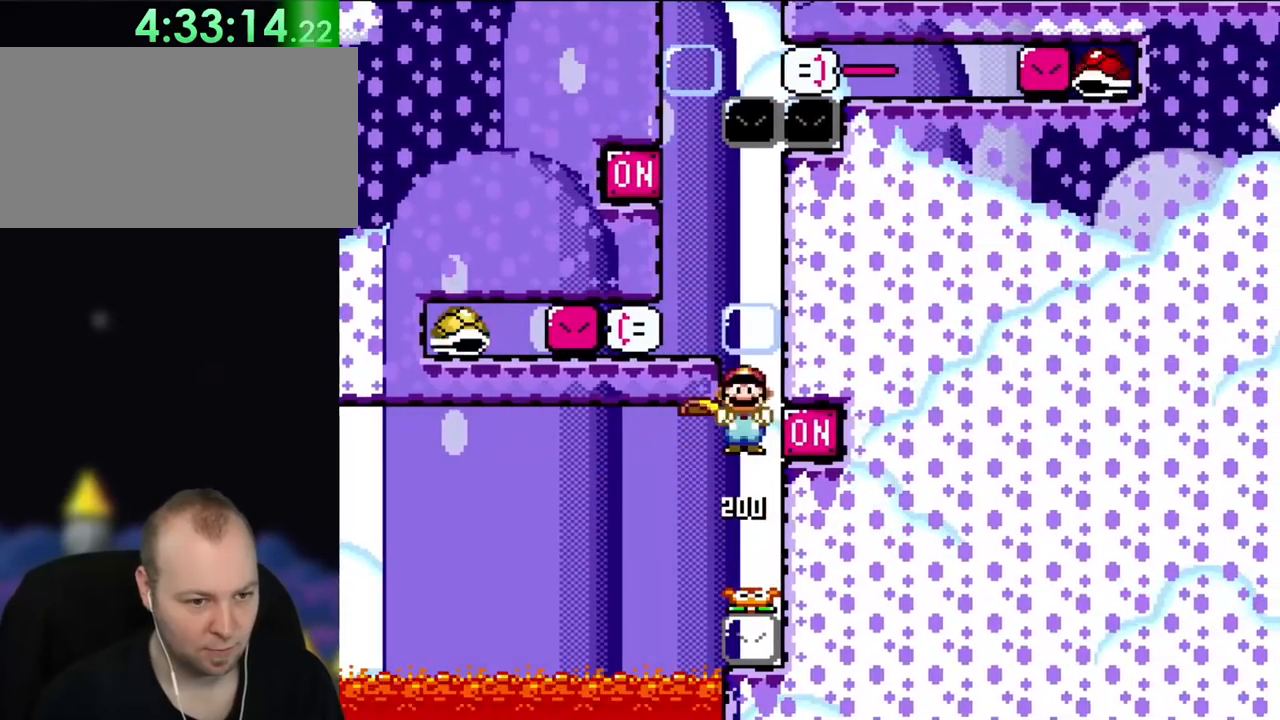
{"dt_ms": 500, "buttons": ["B", "Y", "DPAD_LEFT"], "events": [[117, "X", "up"]]}
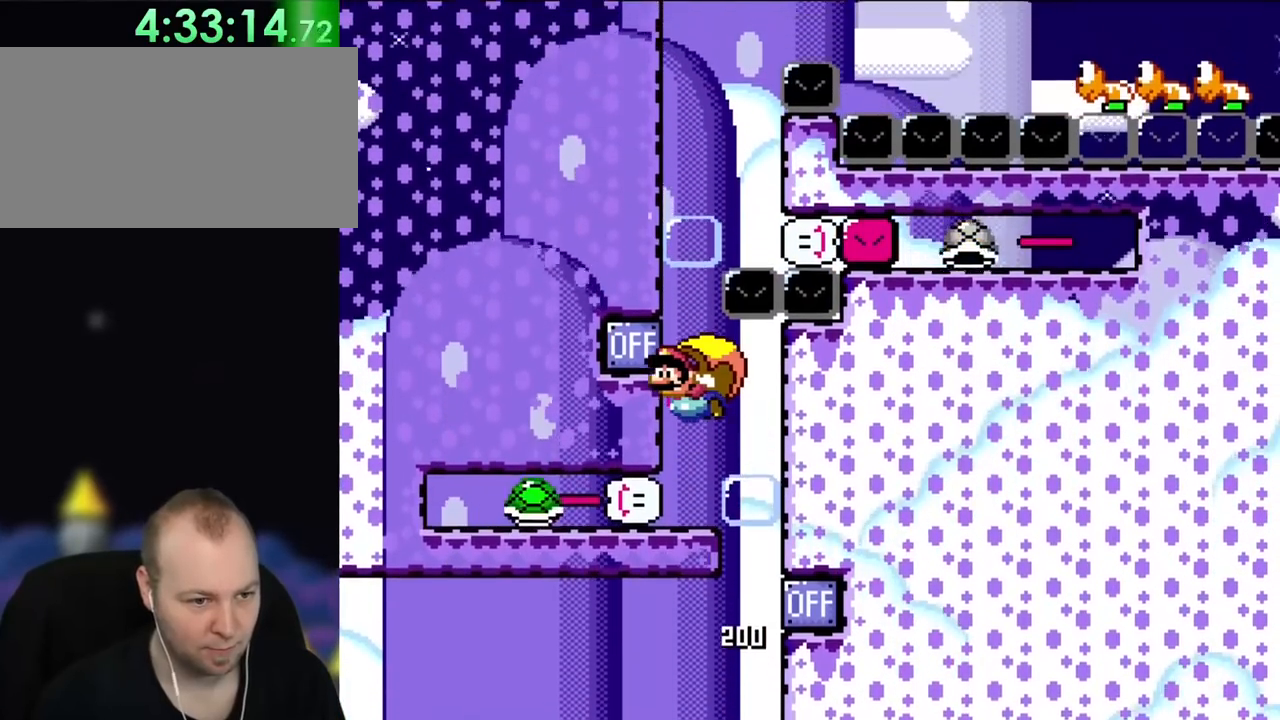
{"dt_ms": 500, "buttons": ["B", "Y"], "events": [[183, "DPAD_LEFT", "up"]]}
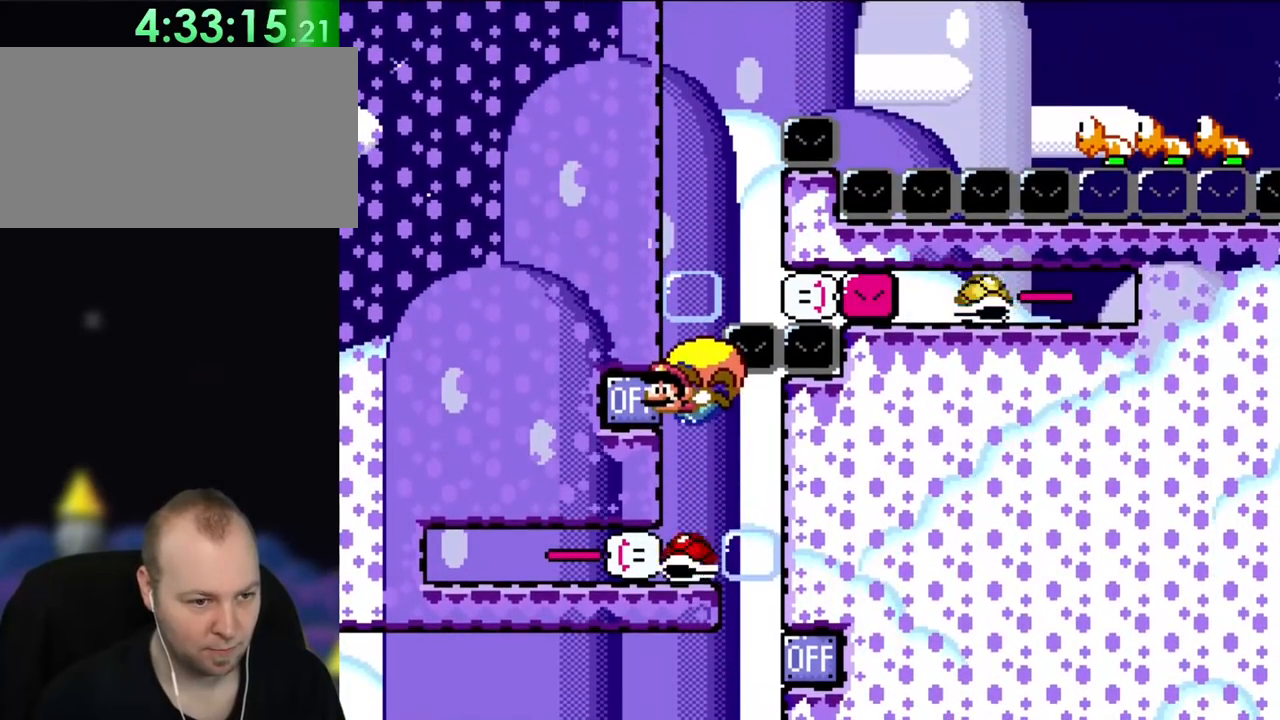
{"dt_ms": 500, "buttons": ["B", "Y", "DPAD_RIGHT"]}
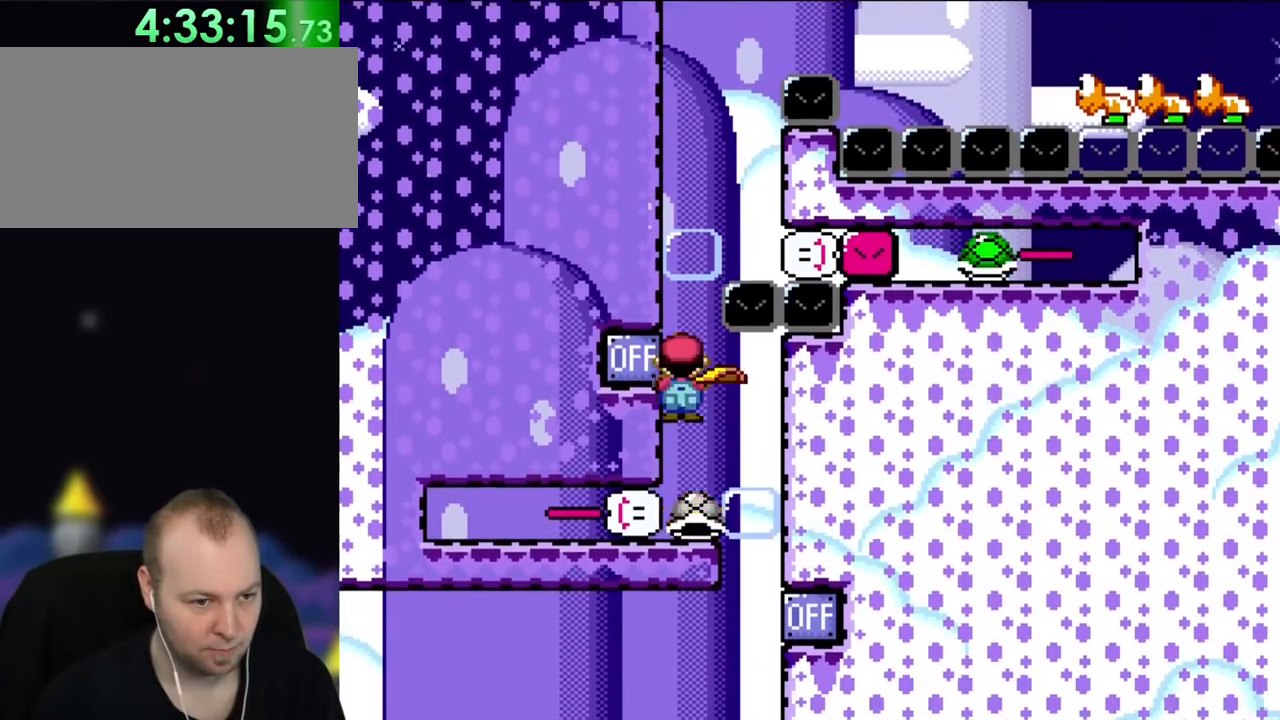
{"dt_ms": 500, "buttons": ["B", "Y", "DPAD_RIGHT"], "events": [[17, "DPAD_RIGHT", "up"], [17, "X", "down"], [150, "X", "up"], [450, "DPAD_RIGHT", "down"]]}
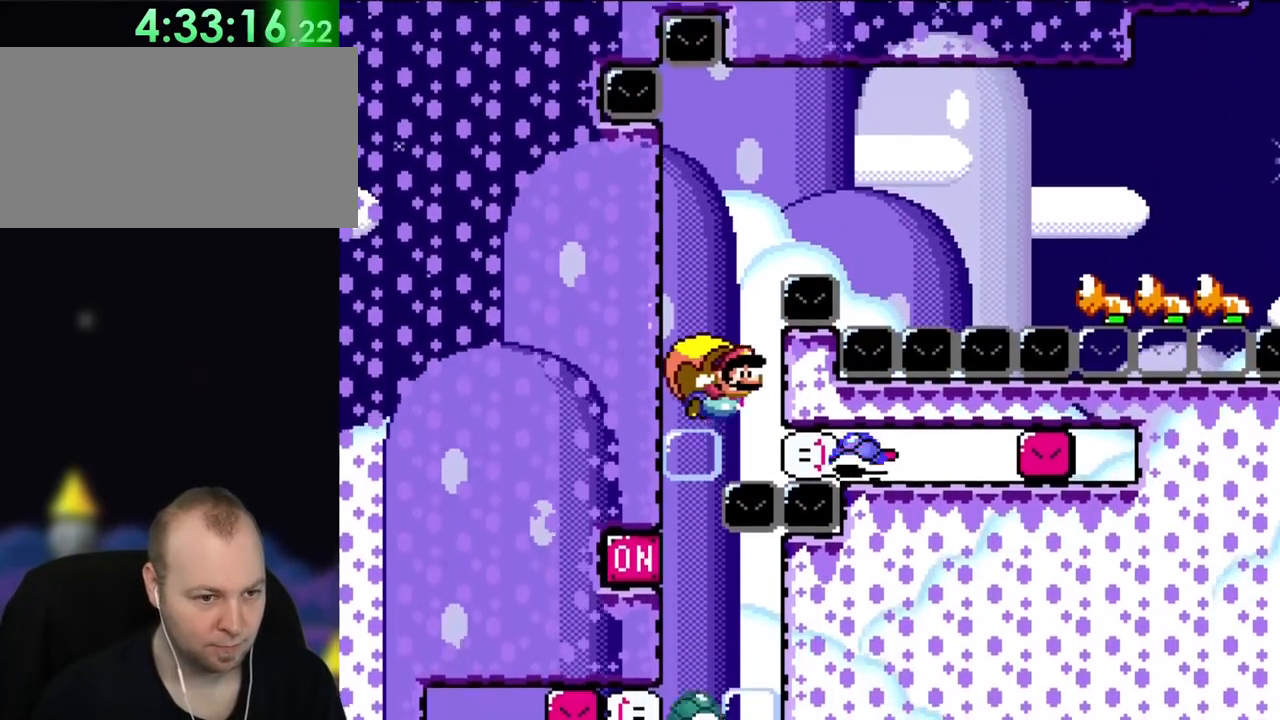
{"dt_ms": 1000, "buttons": ["B", "Y"]}
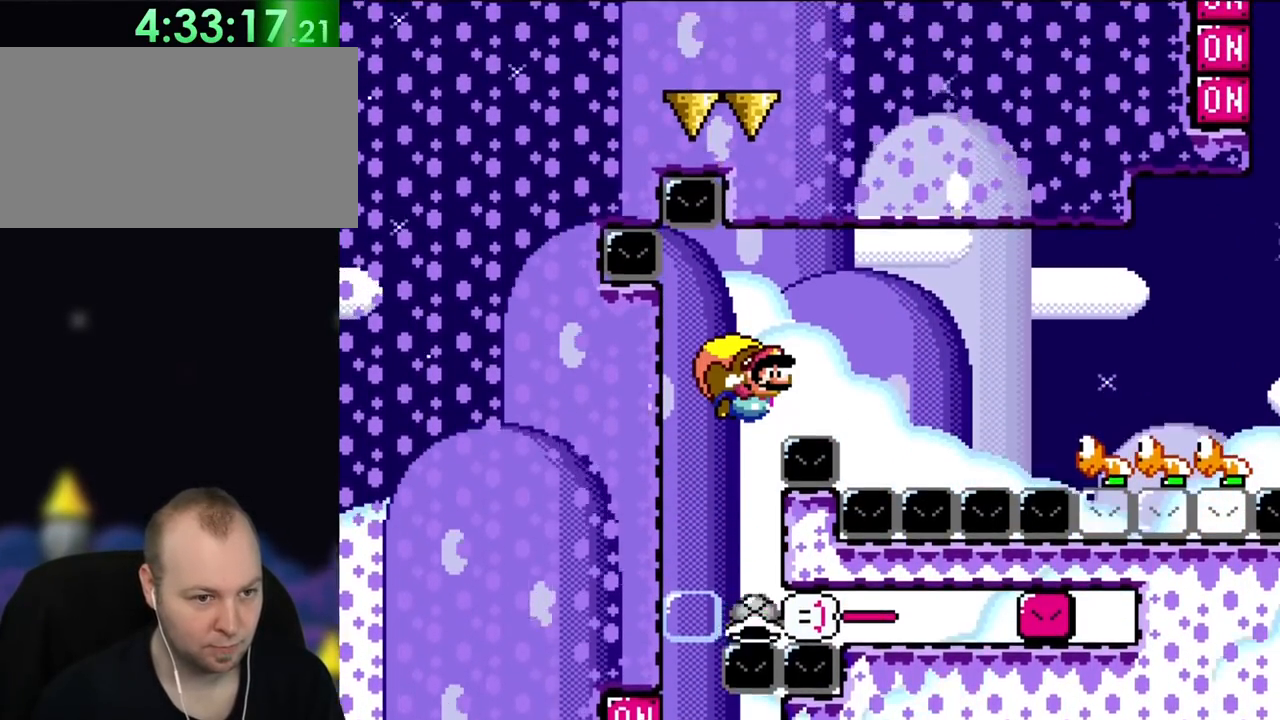
{"dt_ms": 500, "buttons": ["B", "Y"], "events": [[117, "DPAD_RIGHT", "down"], [450, "DPAD_RIGHT", "up"]]}
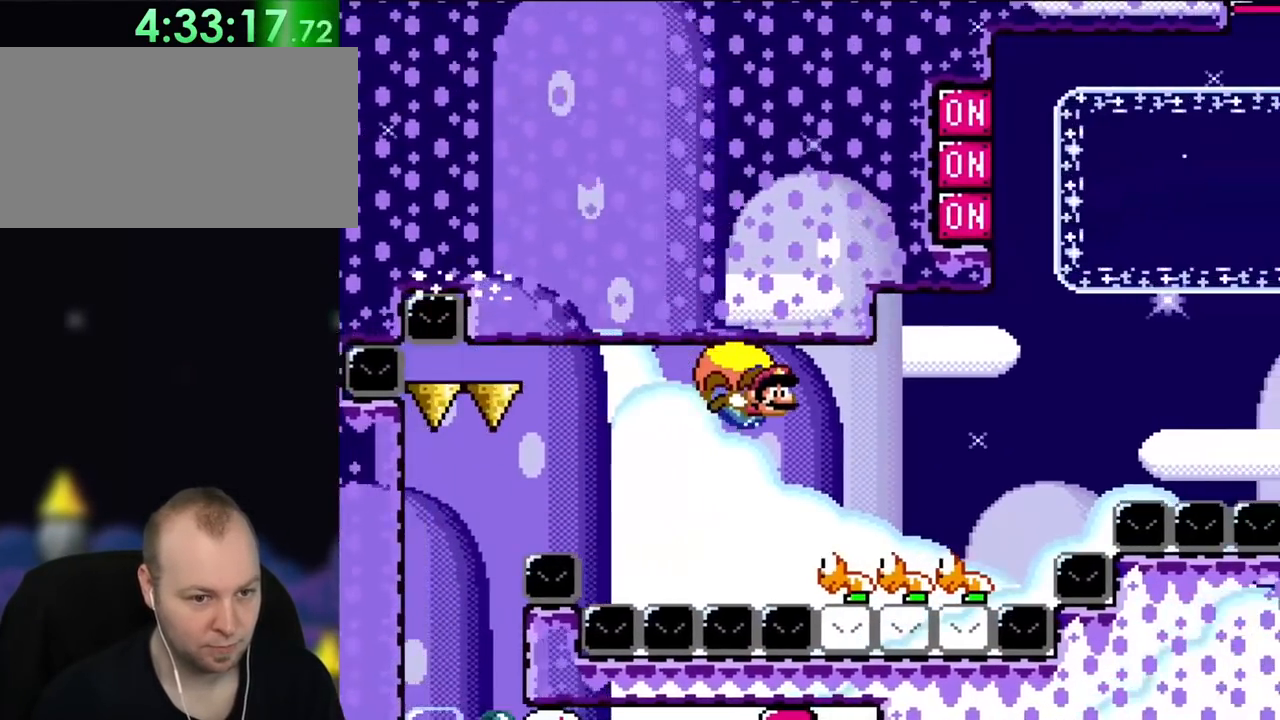
{"dt_ms": 500, "buttons": ["B", "Y", "DPAD_LEFT"], "events": [[217, "B", "up"], [283, "DPAD_LEFT", "down"], [383, "B", "down"]]}
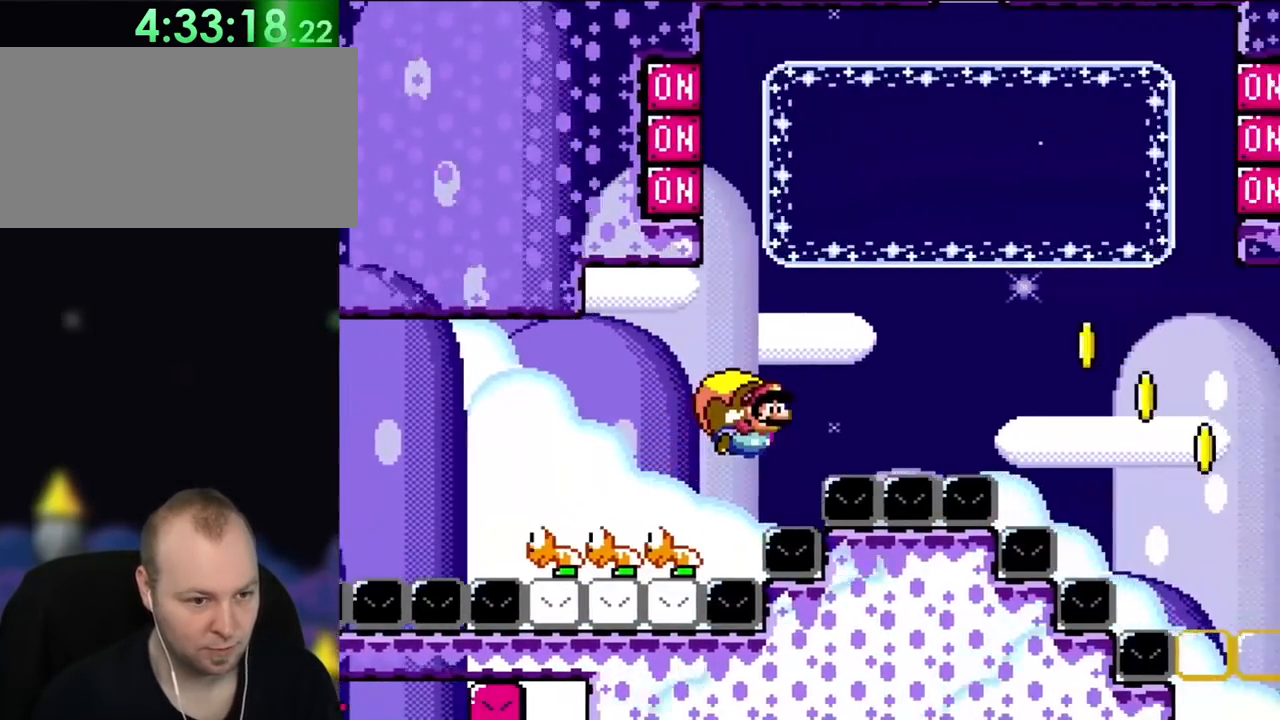
{"dt_ms": 500, "buttons": ["B", "Y", "DPAD_LEFT"], "events": []}
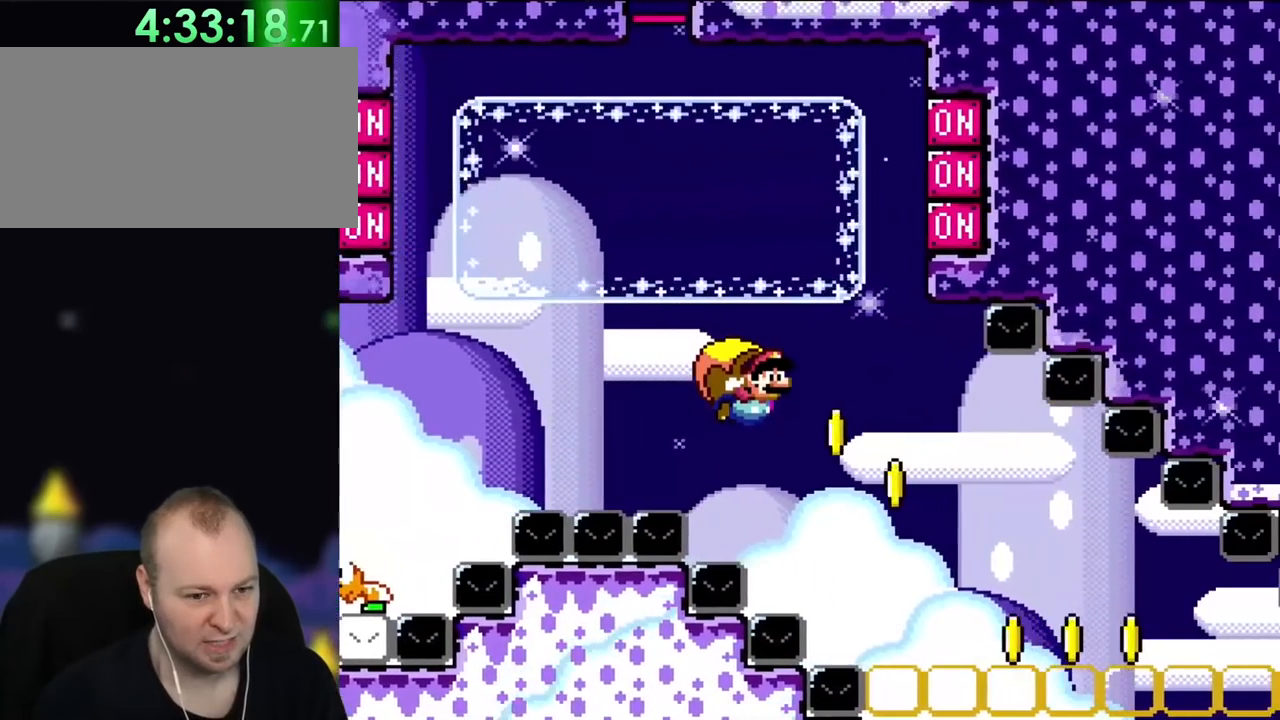
{"dt_ms": 500, "buttons": ["B", "Y", "DPAD_LEFT"]}
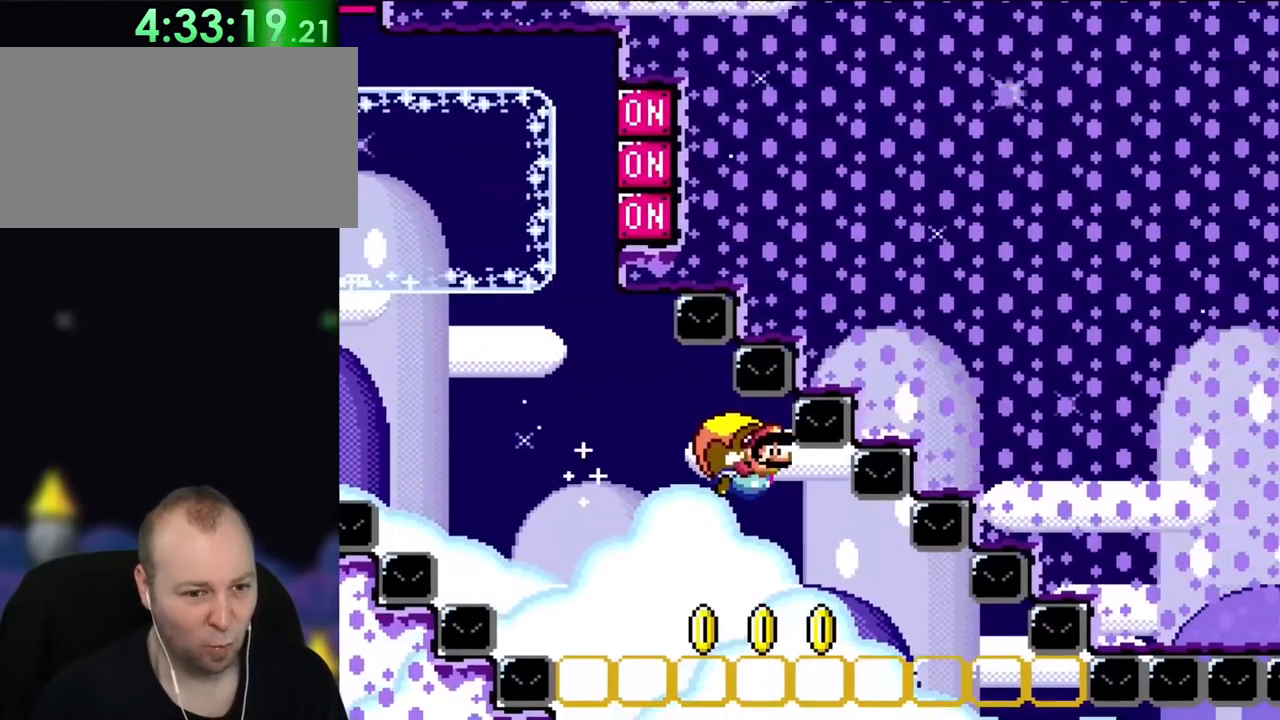
{"dt_ms": 500, "buttons": ["B", "Y", "DPAD_LEFT"], "events": [[83, "B", "up"], [117, "B", "down"], [183, "X", "down"], [267, "X", "up"]]}
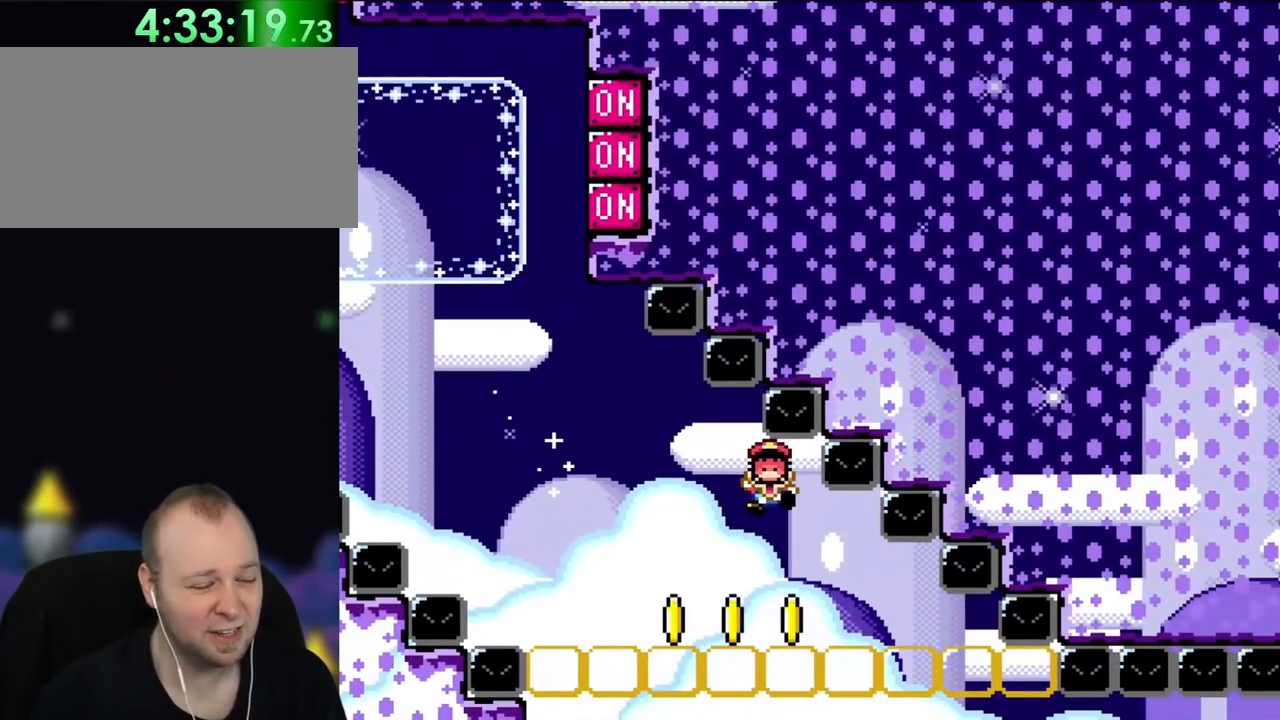
{"dt_ms": 500, "buttons": [], "events": [[17, "DPAD_LEFT", "up"], [117, "B", "up"], [117, "Y", "up"]]}
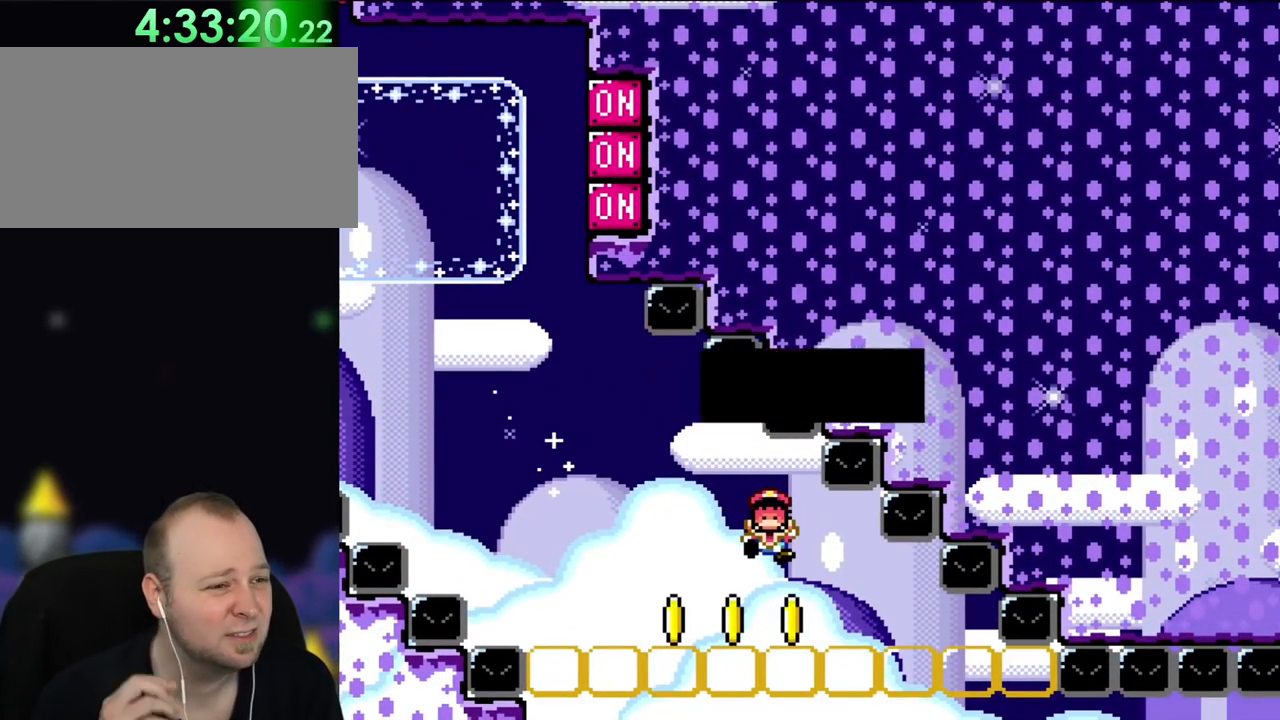
{"dt_ms": 500, "buttons": [], "events": []}
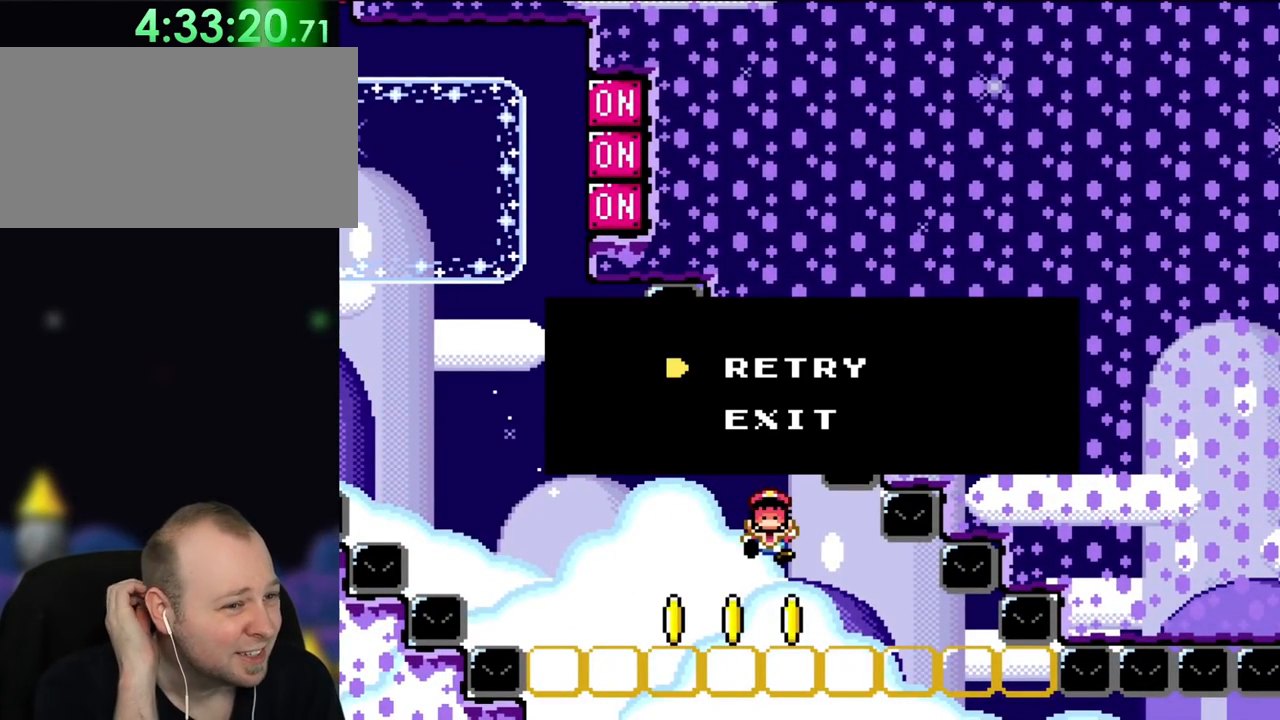
{"dt_ms": 500, "buttons": [], "events": []}
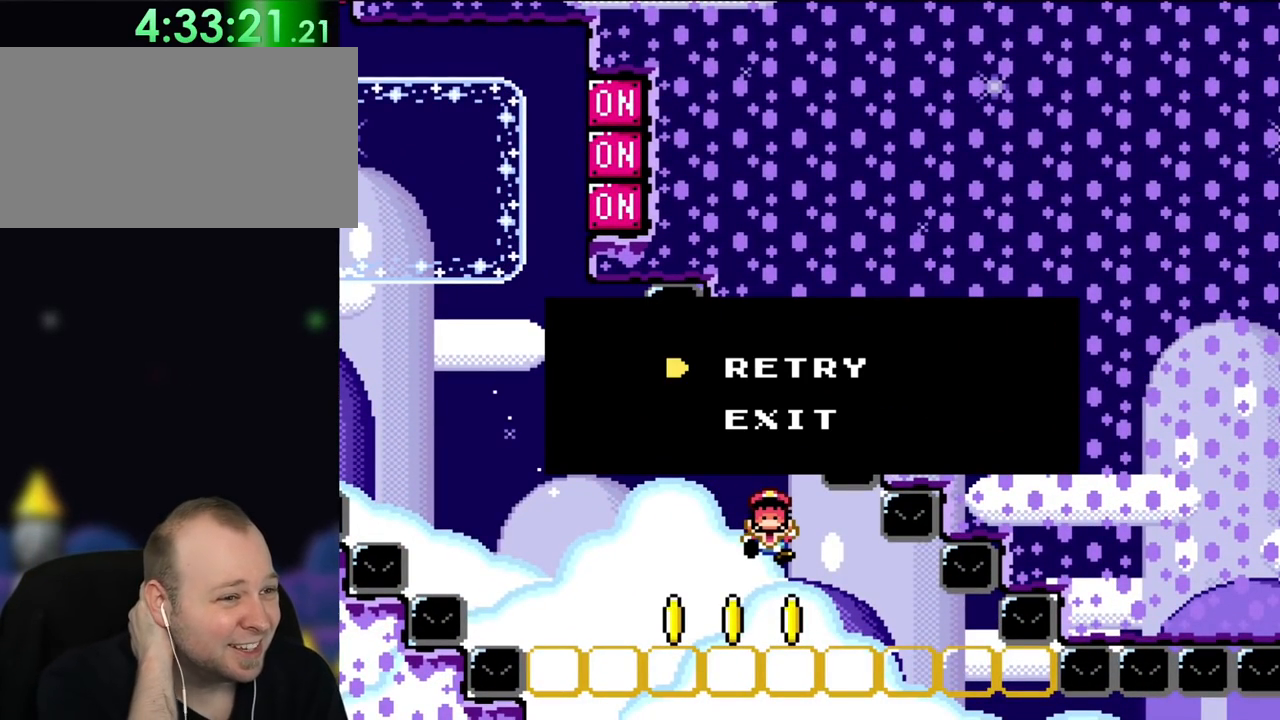
{"dt_ms": 500, "buttons": [], "events": []}
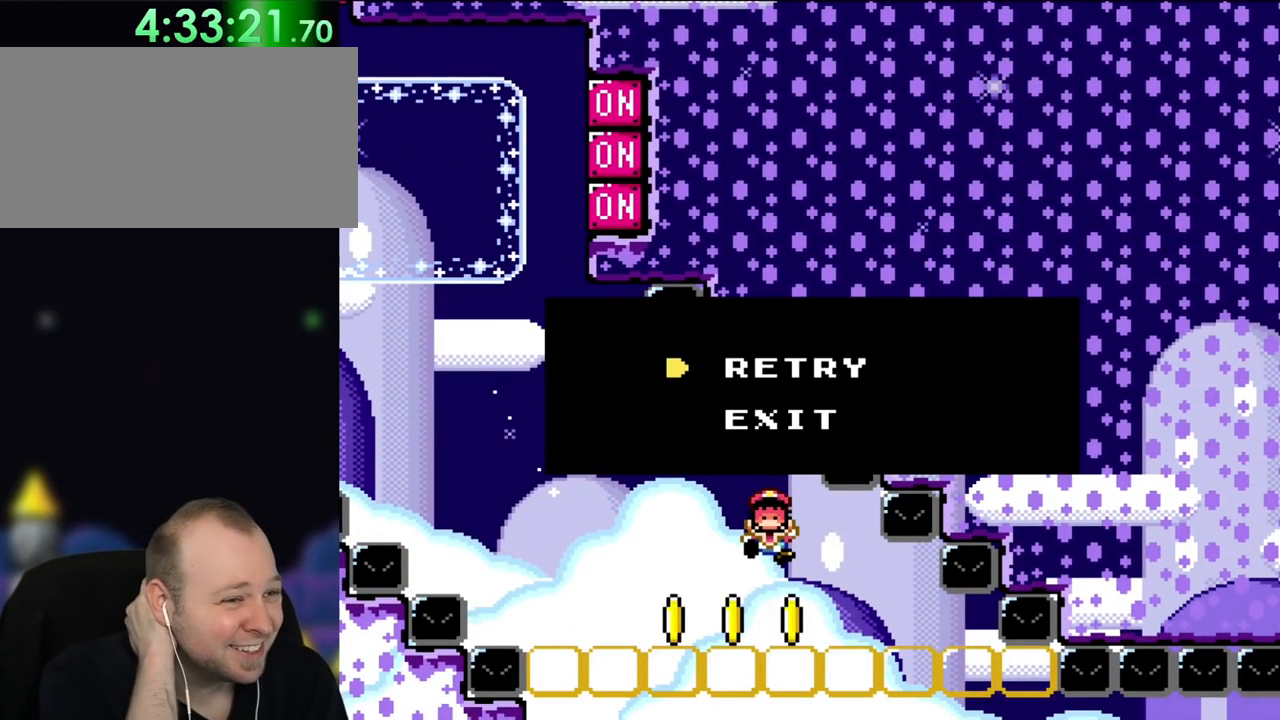
{"dt_ms": 500, "buttons": [], "events": []}
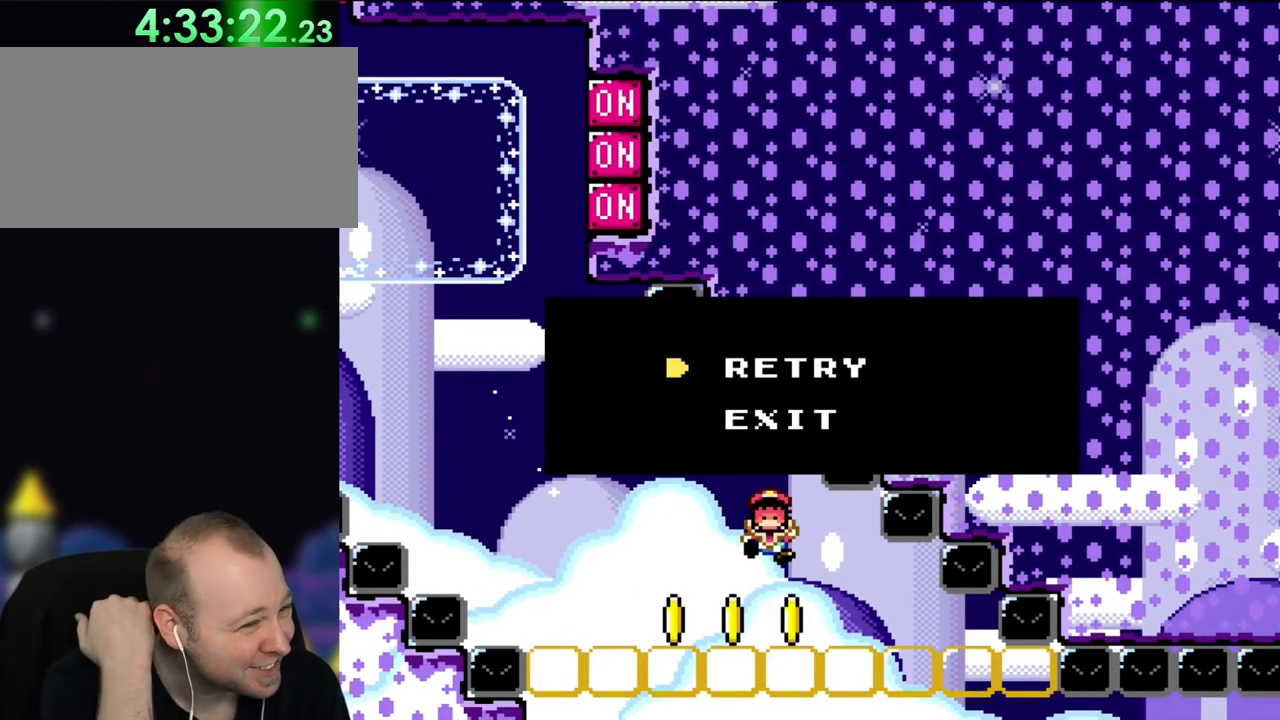
{"dt_ms": 500, "buttons": [], "events": []}
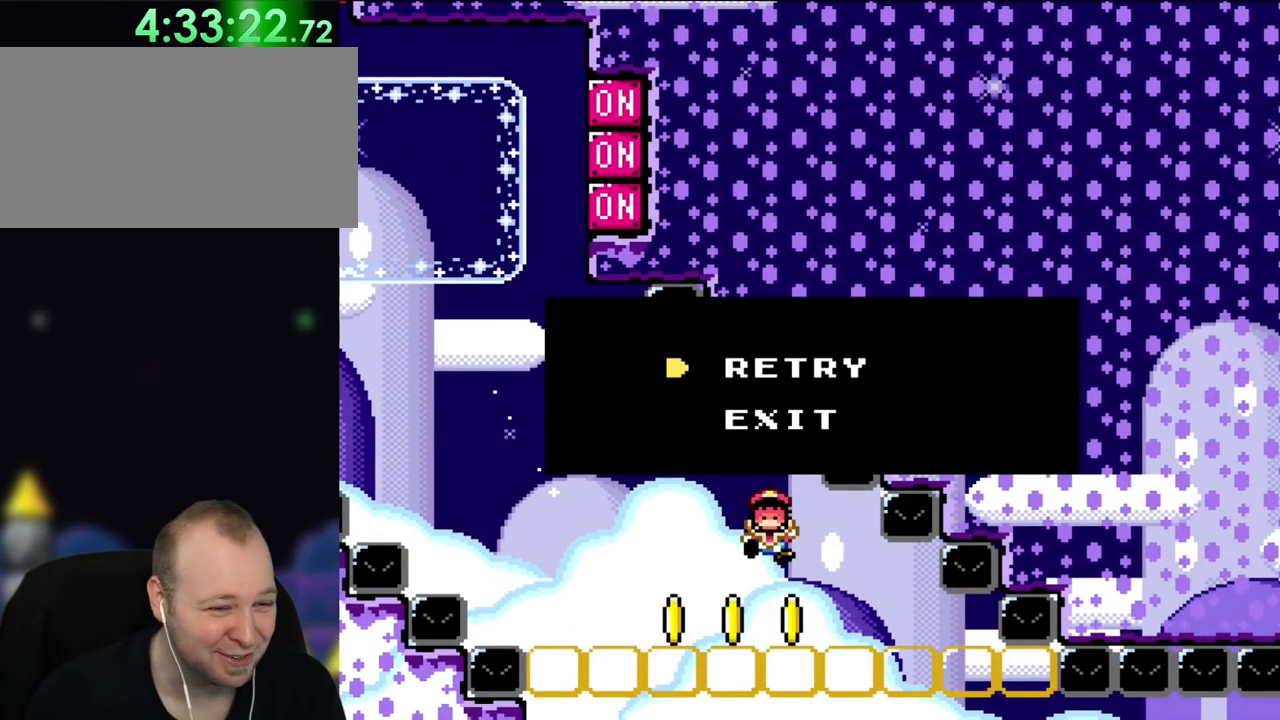
{"dt_ms": 500, "buttons": [], "events": []}
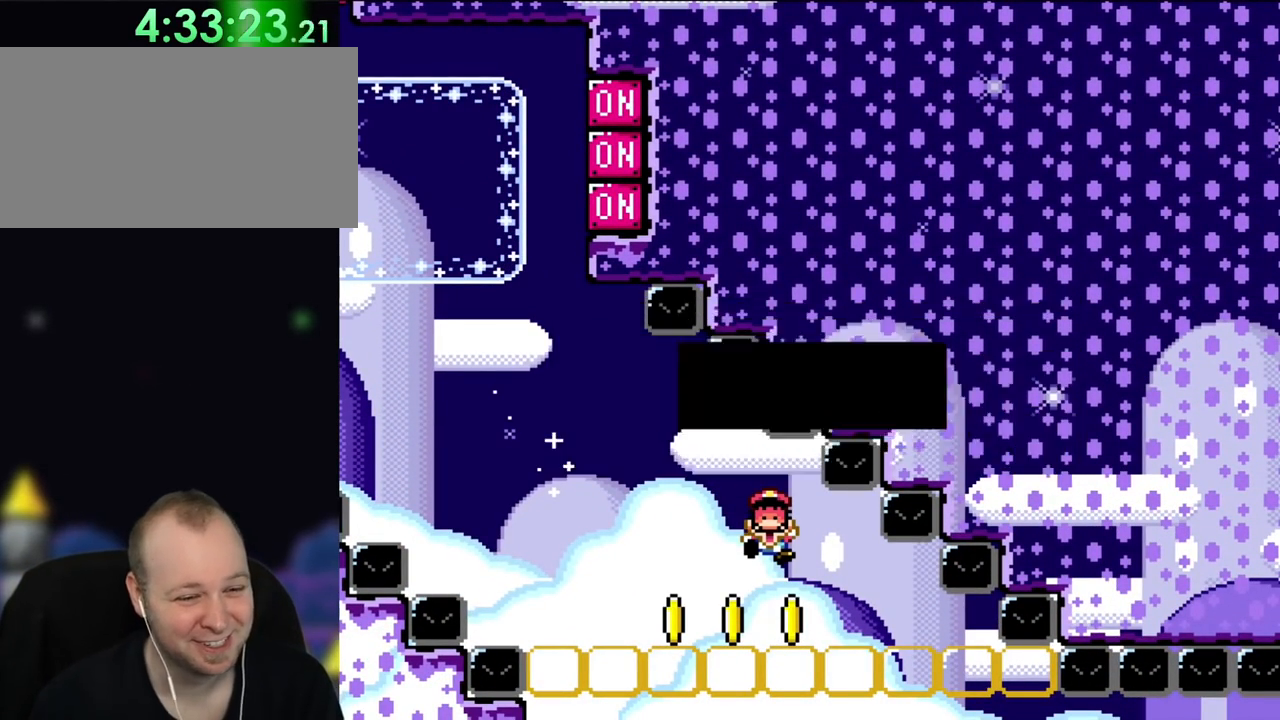
{"dt_ms": 500, "buttons": [], "events": [[33, "A", "down"], [183, "A", "up"], [300, "A", "down"], [417, "A", "up"]]}
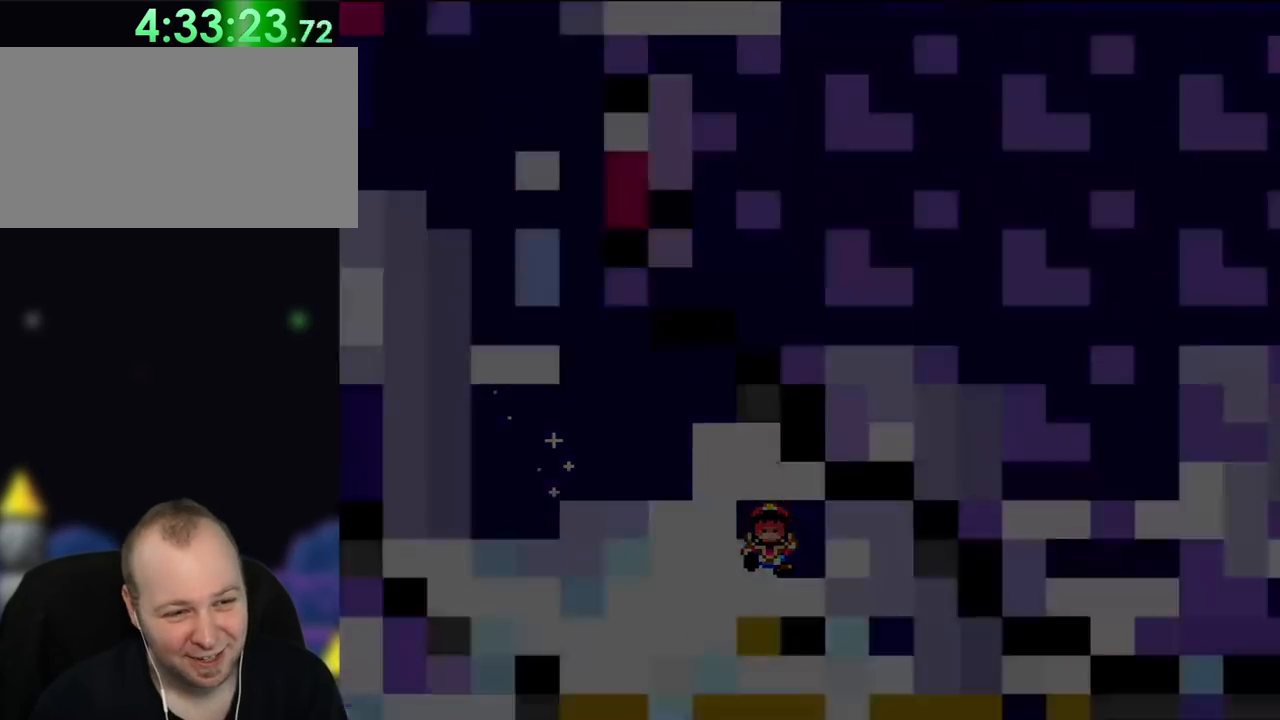
{"dt_ms": 500, "buttons": ["B", "Y"], "events": [[283, "B", "down"], [333, "Y", "down"], [367, "DPAD_RIGHT", "down"], [467, "DPAD_RIGHT", "up"]]}
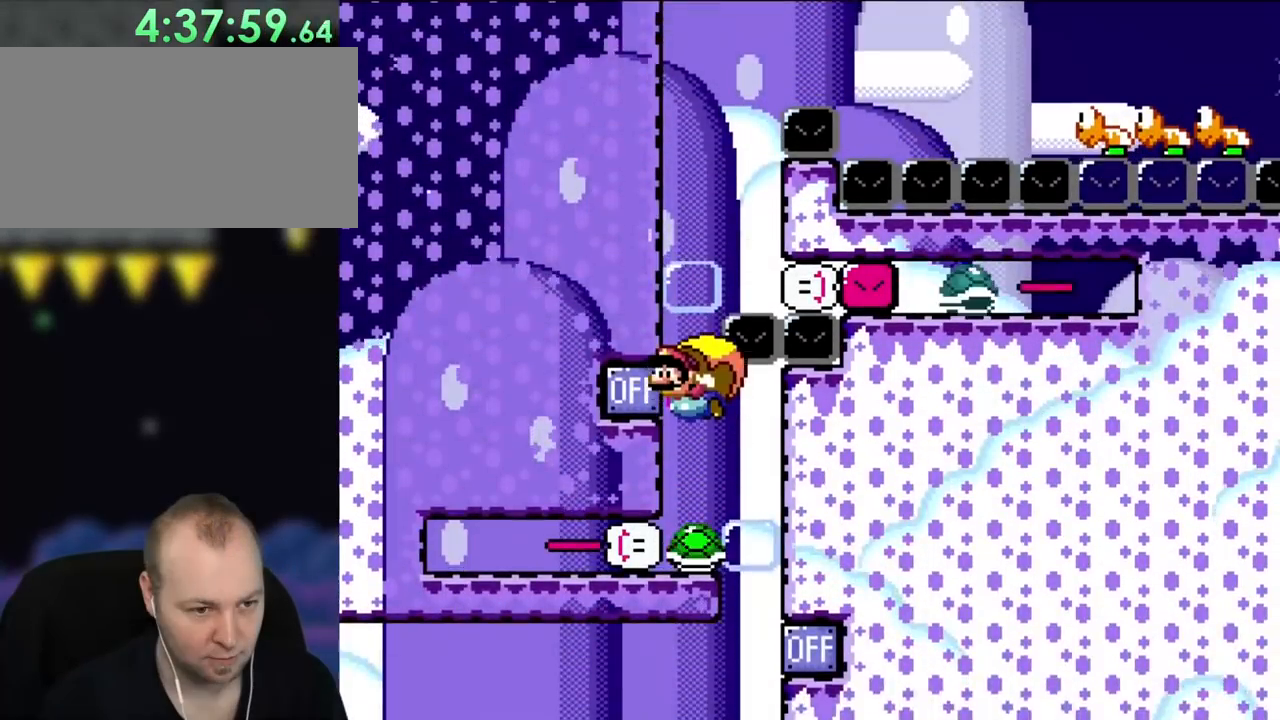
{"dt_ms": 500, "buttons": ["B", "Y", "DPAD_RIGHT"], "events": [[133, "X", "down"], [233, "X", "up"], [400, "DPAD_RIGHT", "down"]]}
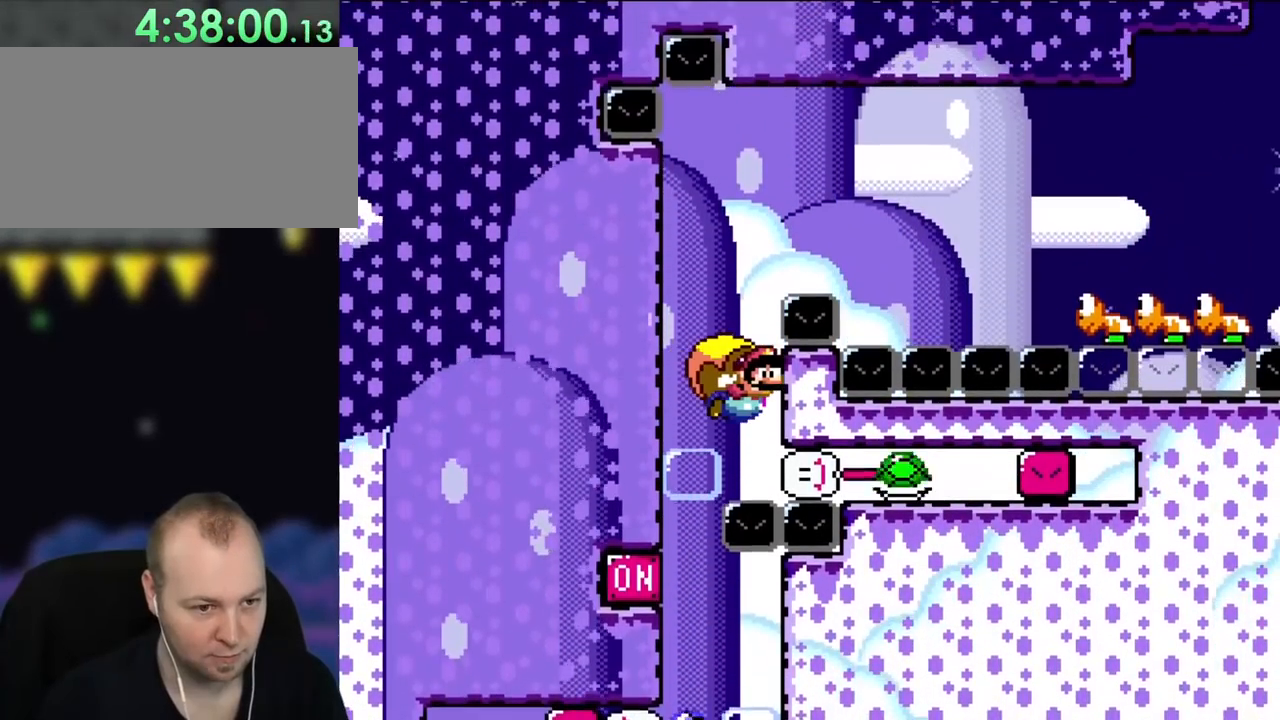
{"dt_ms": 500, "buttons": ["B", "Y"], "events": [[267, "DPAD_RIGHT", "up"]]}
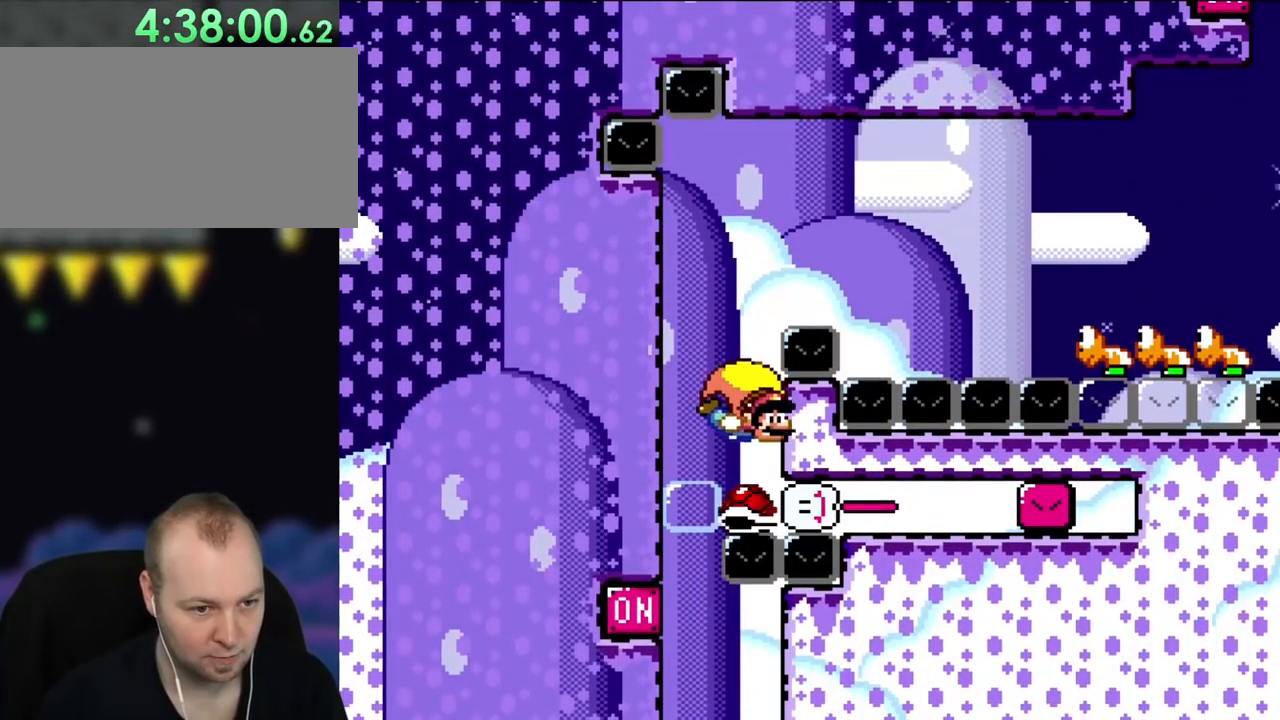
{"dt_ms": 500, "buttons": ["B", "Y"], "events": []}
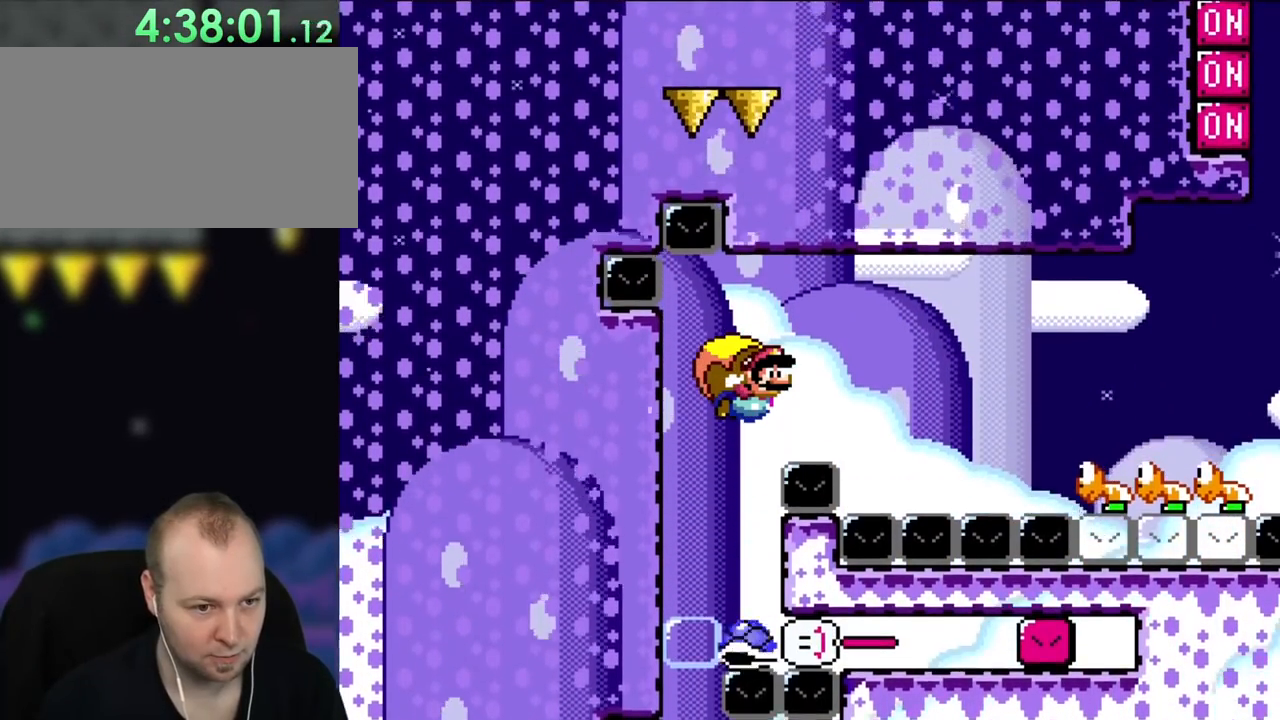
{"dt_ms": 500, "buttons": ["B", "Y", "DPAD_RIGHT"], "events": [[100, "DPAD_RIGHT", "down"]]}